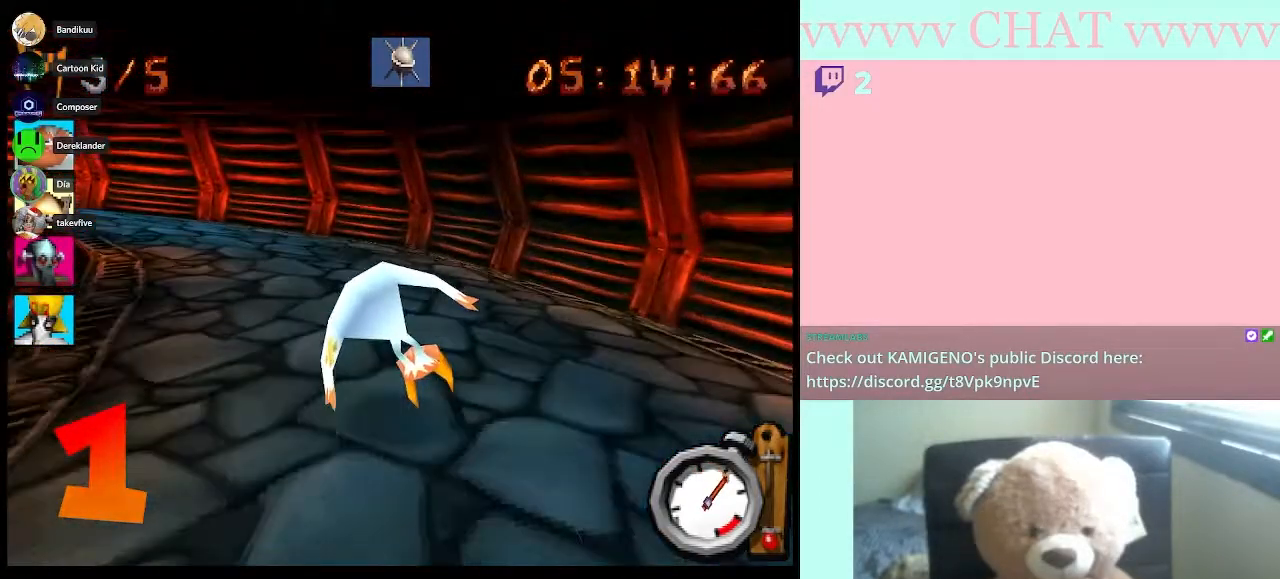
Gameplay with a controller (Nintendo layout); each line is a JSON object with the inputs held at the frame after it. "events" lists button and stick changes between this image and that frame as [ms after this image, input, new state], when the widget could be followed in between. Not read: L3 R3.
{"buttons": [], "left_stick": "left", "right_stick": "center", "events": [[17, "B", "up"], [117, "B", "down"], [283, "B", "up"]]}
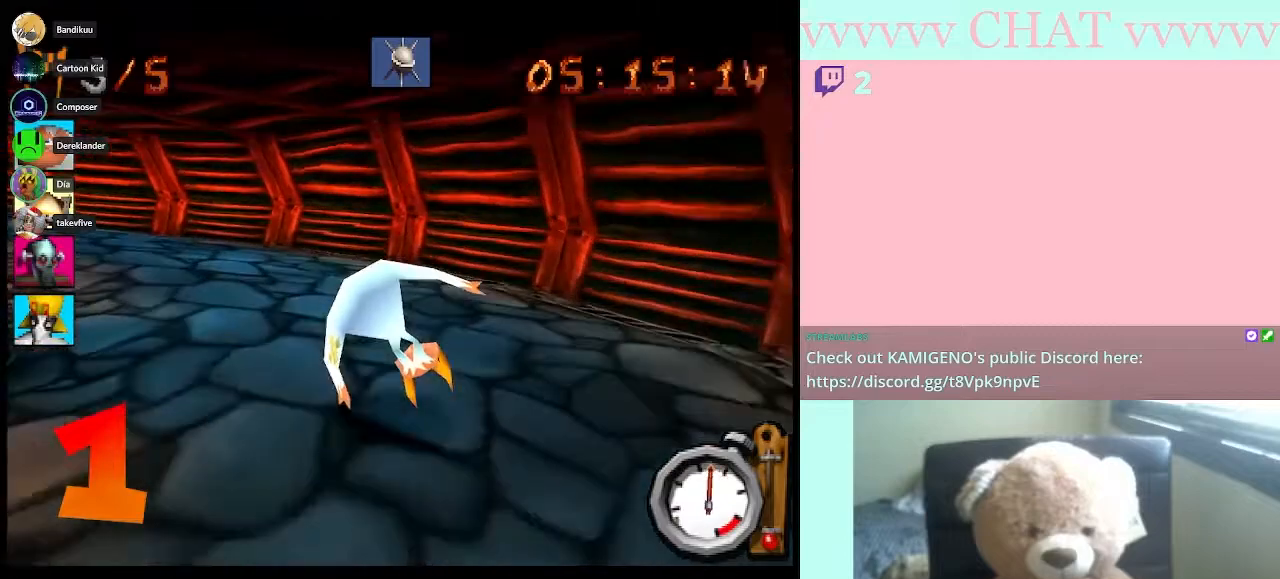
{"buttons": ["B"], "left_stick": "left", "right_stick": "center", "events": [[250, "B", "down"]]}
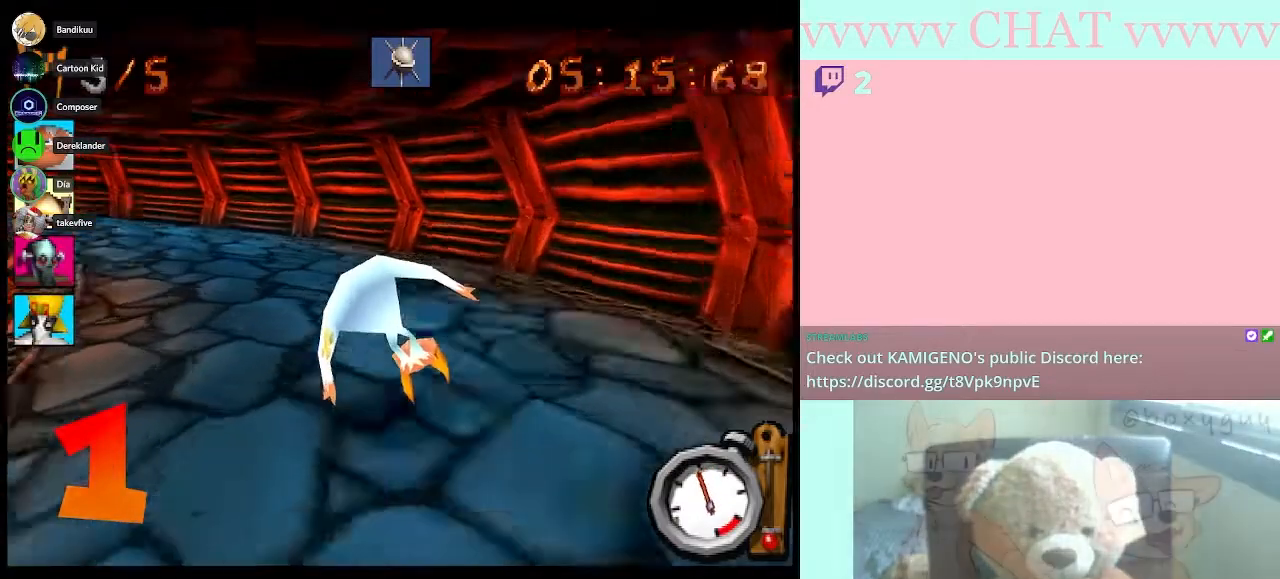
{"buttons": ["B"], "left_stick": "left", "right_stick": "center", "events": []}
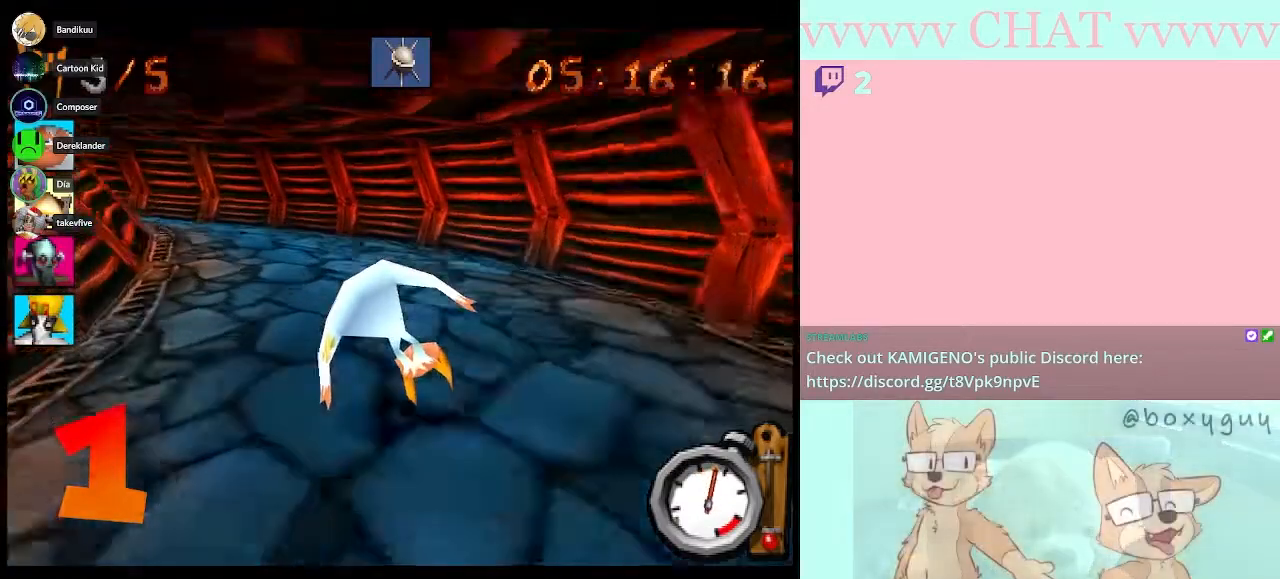
{"buttons": ["B"], "left_stick": "left", "right_stick": "center", "events": []}
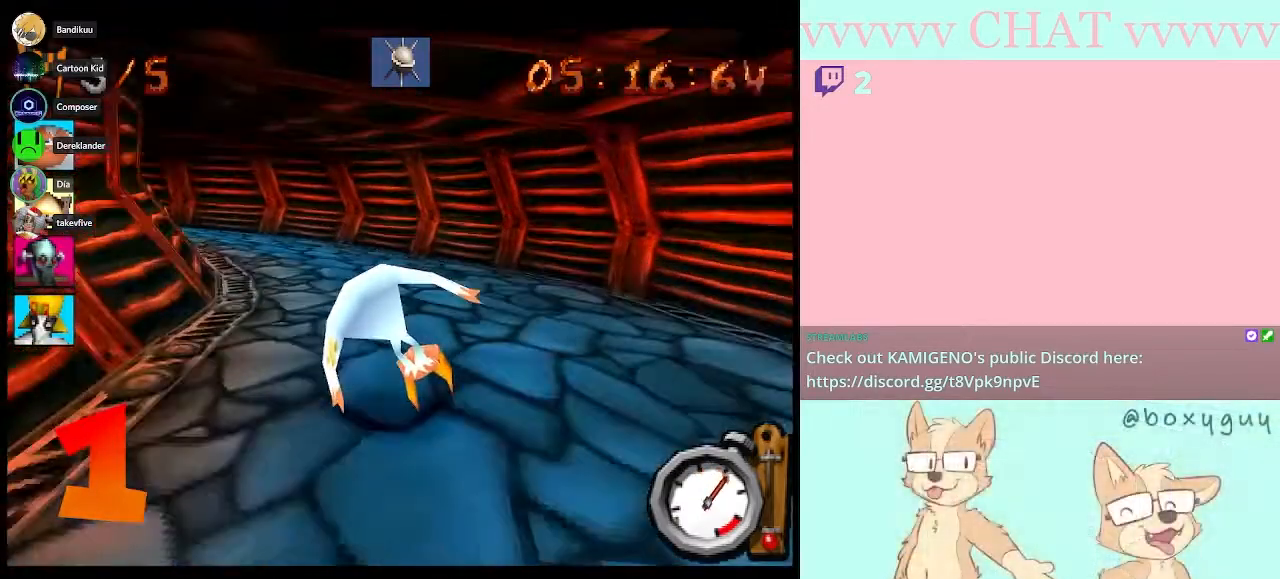
{"buttons": [], "left_stick": "left", "right_stick": "center", "events": [[500, "B", "up"]]}
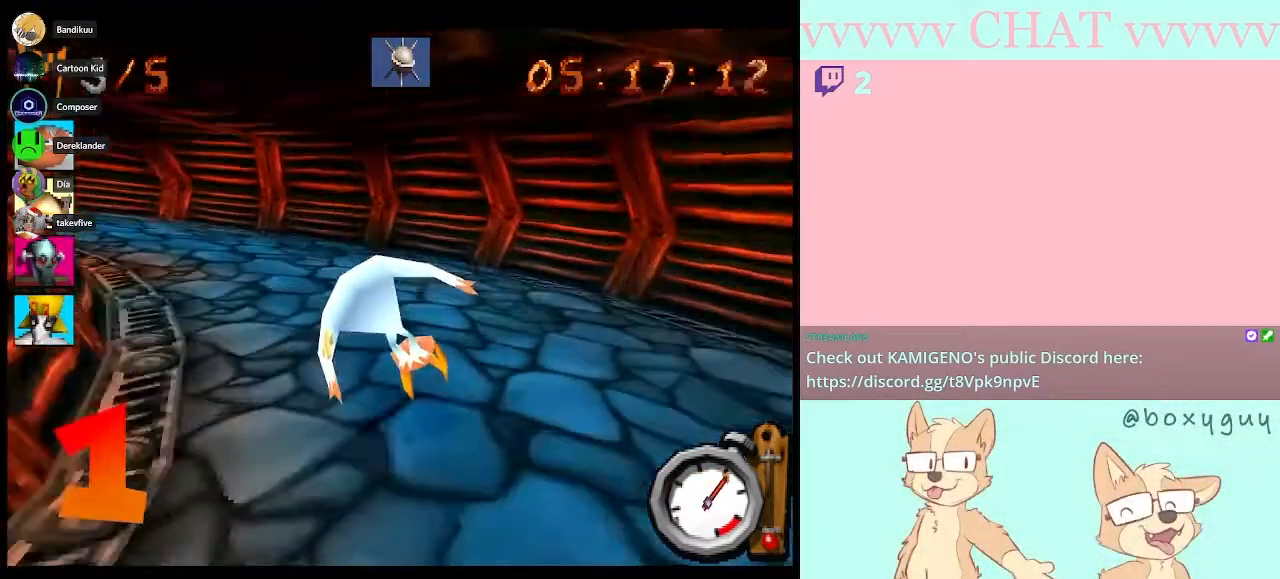
{"buttons": ["B"], "left_stick": "left", "right_stick": "center", "events": [[333, "B", "down"]]}
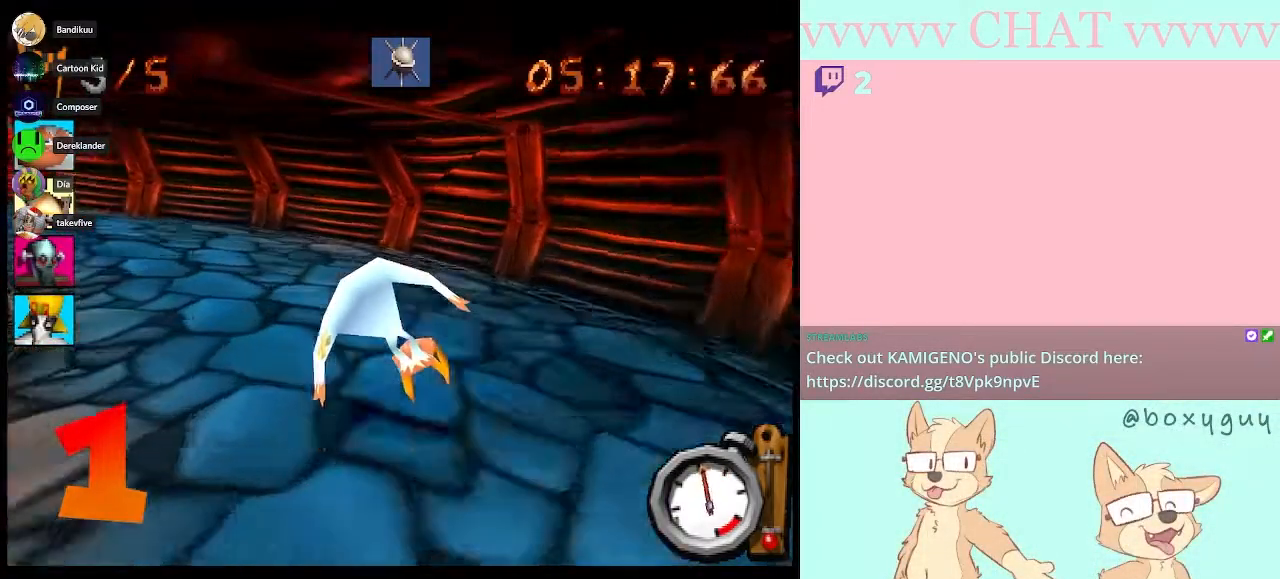
{"buttons": ["B"], "left_stick": "left", "right_stick": "center", "events": [[217, "B", "up"], [500, "B", "down"]]}
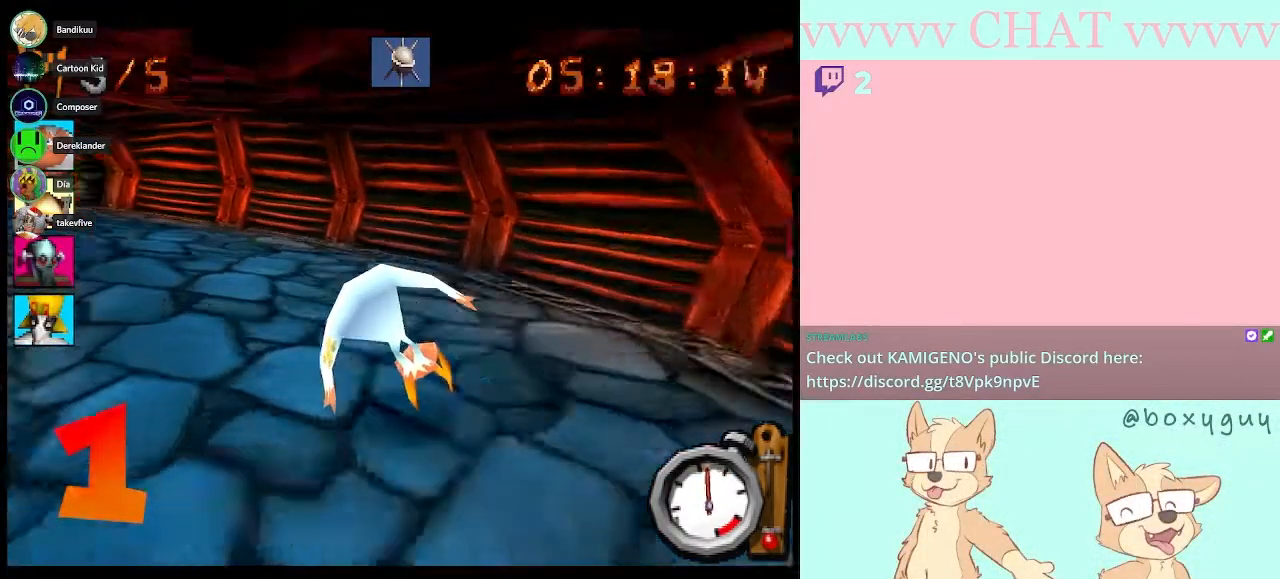
{"buttons": ["B"], "left_stick": "left", "right_stick": "center", "events": []}
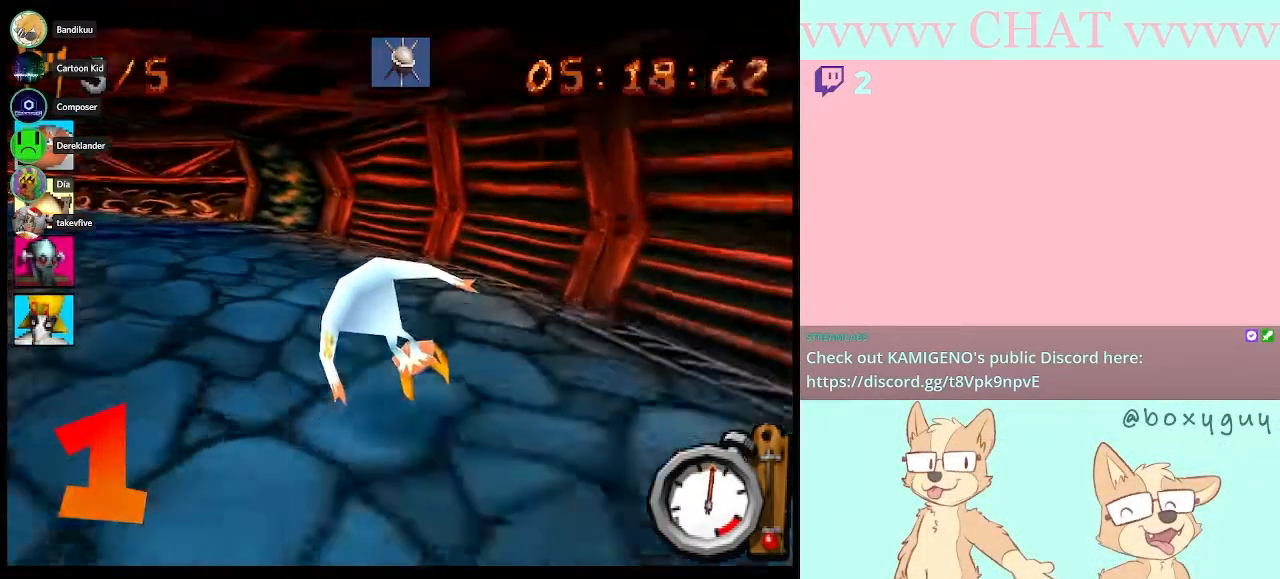
{"buttons": ["B"], "left_stick": "left", "right_stick": "center", "events": []}
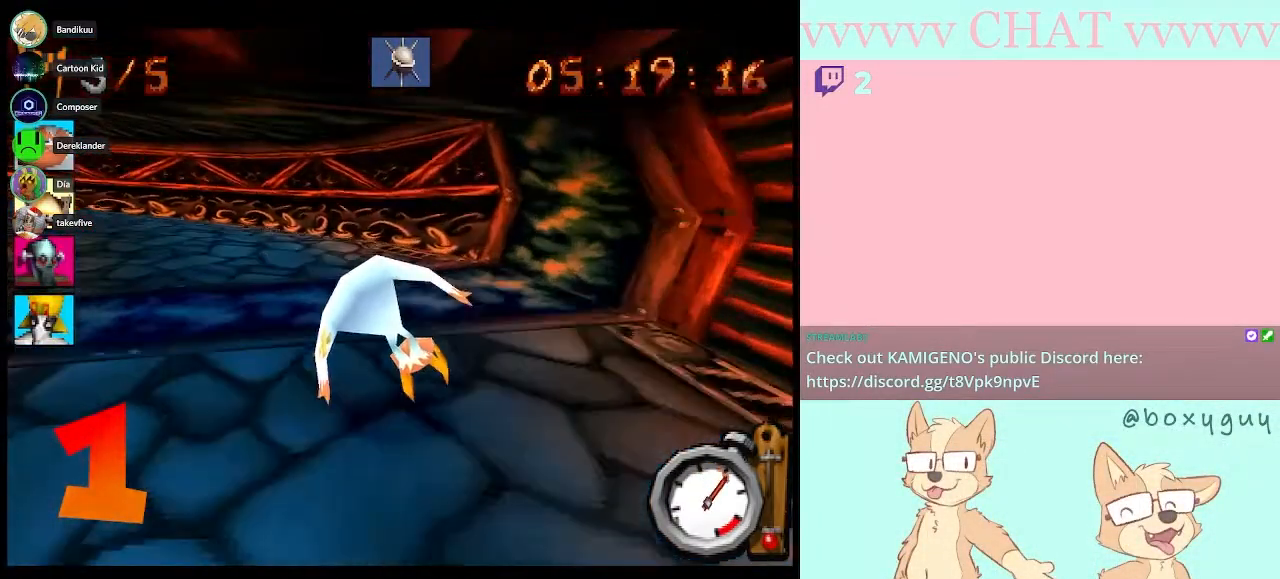
{"buttons": ["B"], "left_stick": "left", "right_stick": "center", "events": []}
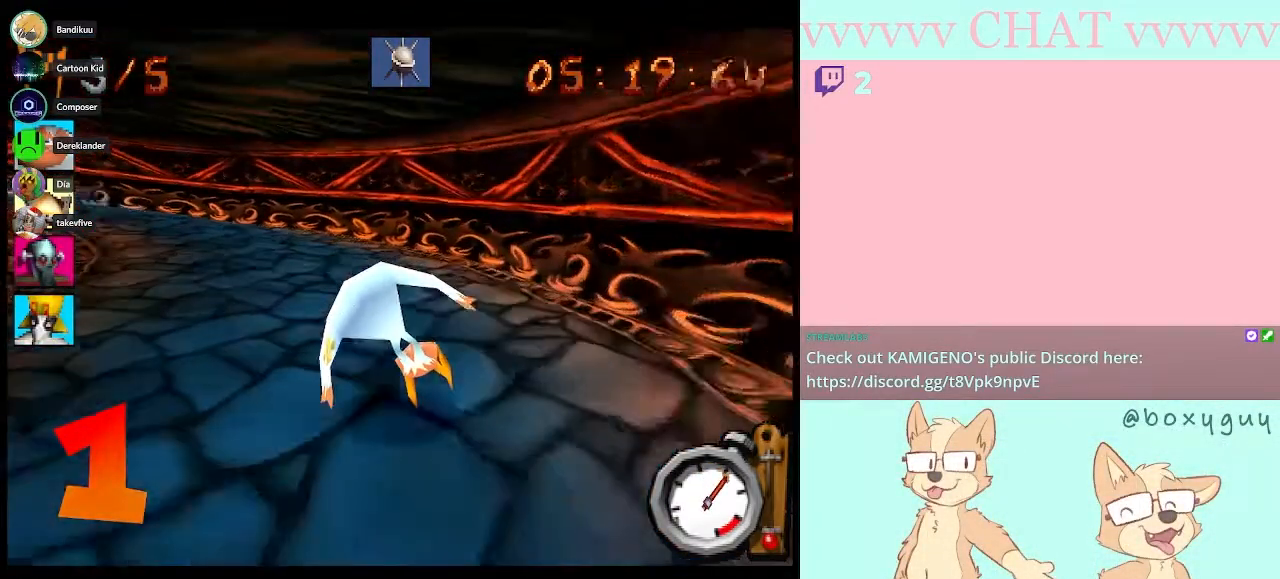
{"buttons": ["B"], "left_stick": "left", "right_stick": "center", "events": [[217, "B", "up"], [400, "B", "down"]]}
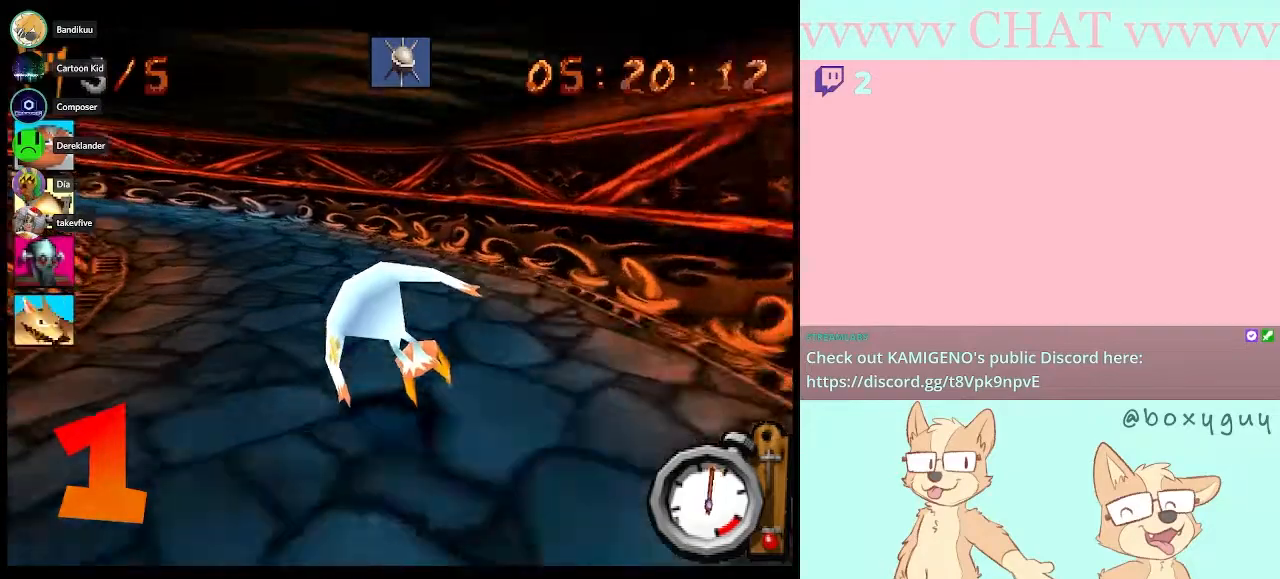
{"buttons": ["B"], "left_stick": "left", "right_stick": "center", "events": []}
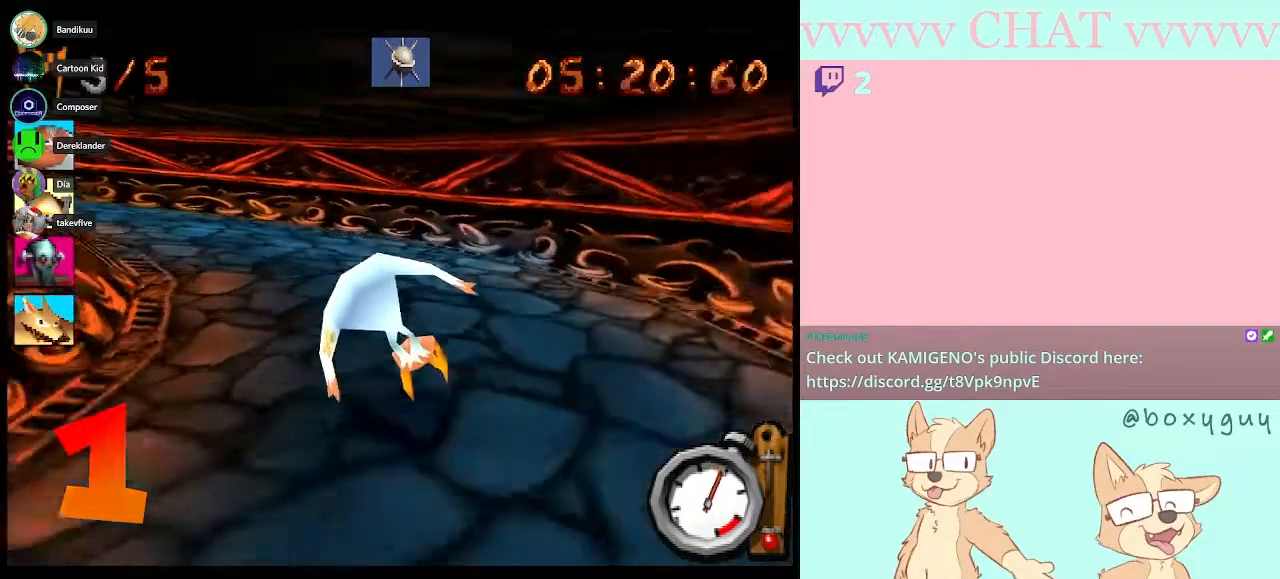
{"buttons": [], "left_stick": "left", "right_stick": "center", "events": [[433, "B", "up"]]}
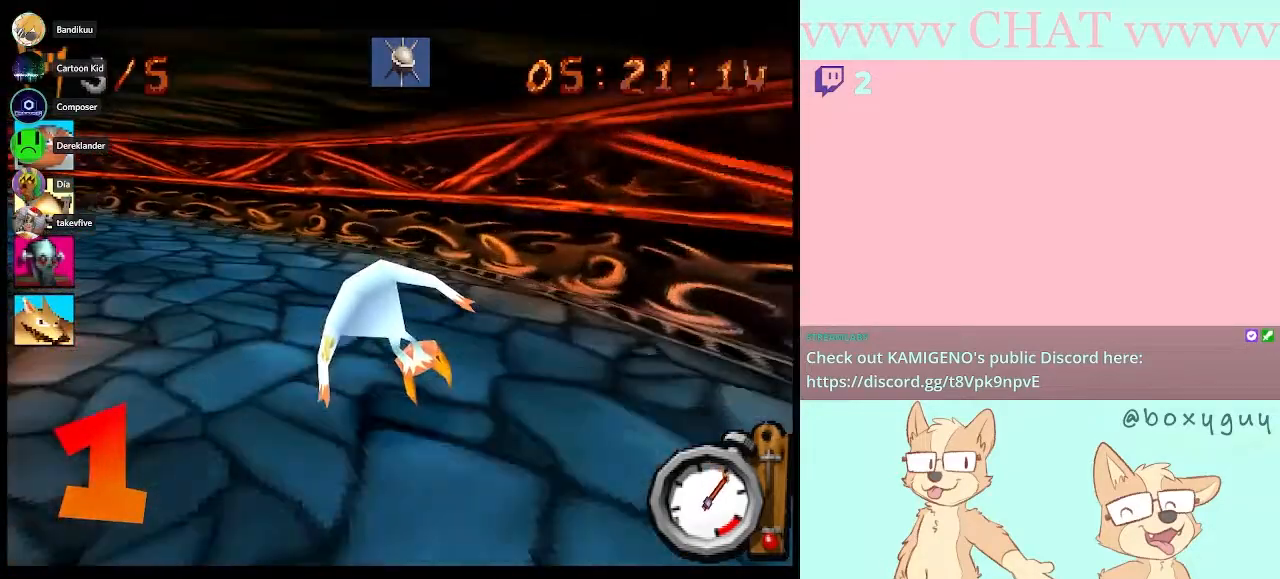
{"buttons": ["B"], "left_stick": "left", "right_stick": "center", "events": [[100, "B", "down"]]}
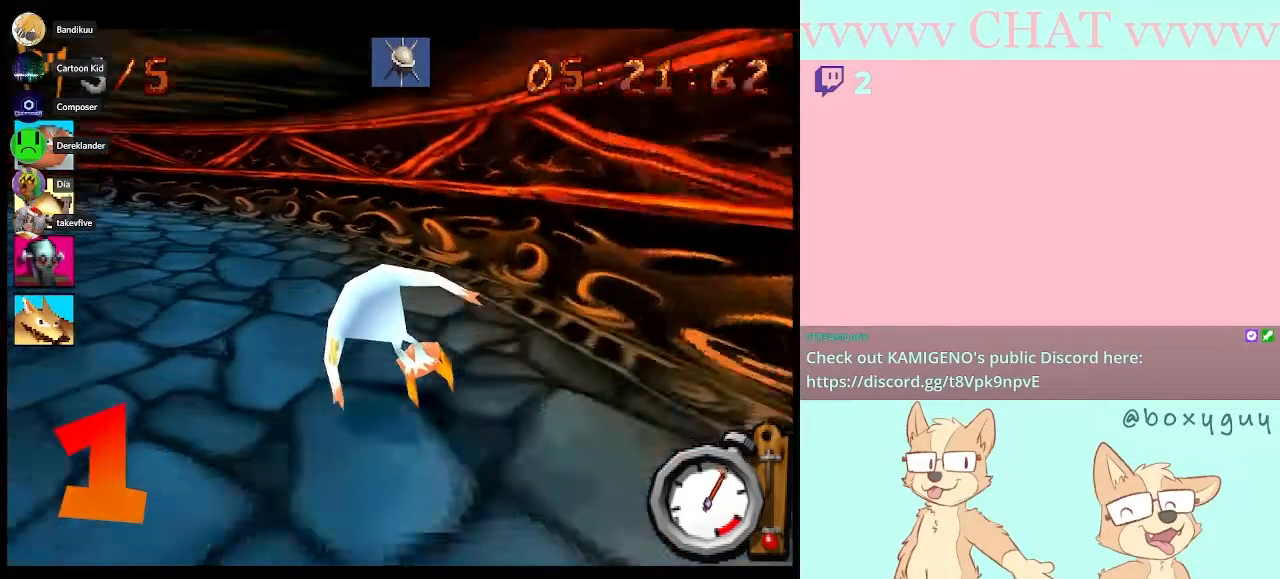
{"buttons": ["B"], "left_stick": "left", "right_stick": "center", "events": []}
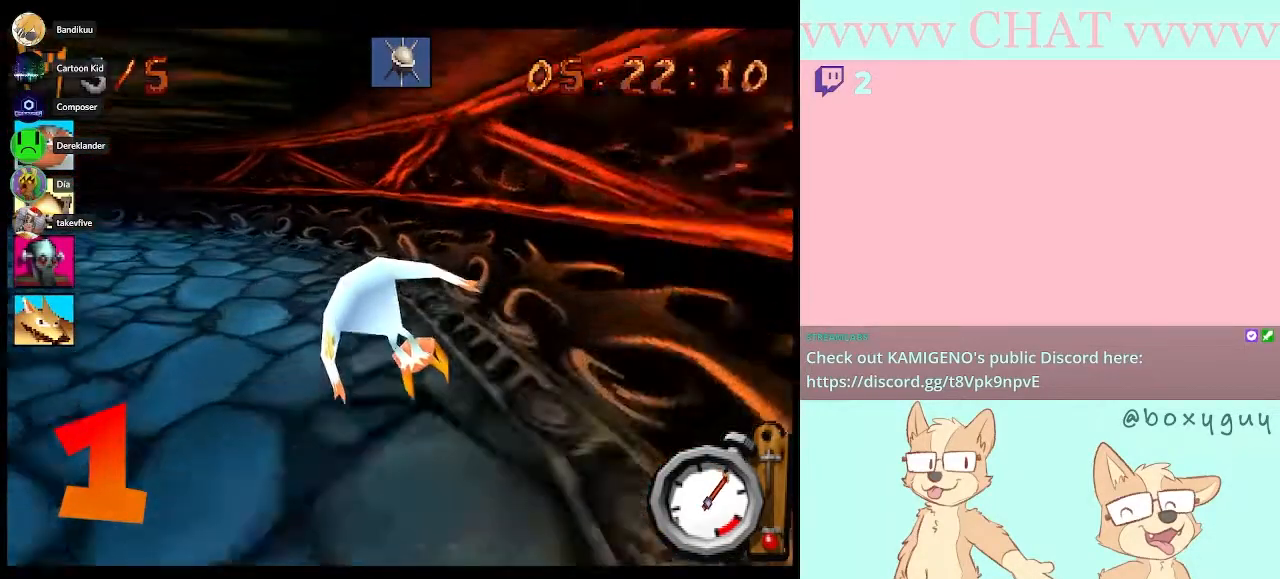
{"buttons": ["B"], "left_stick": "left", "right_stick": "center", "events": []}
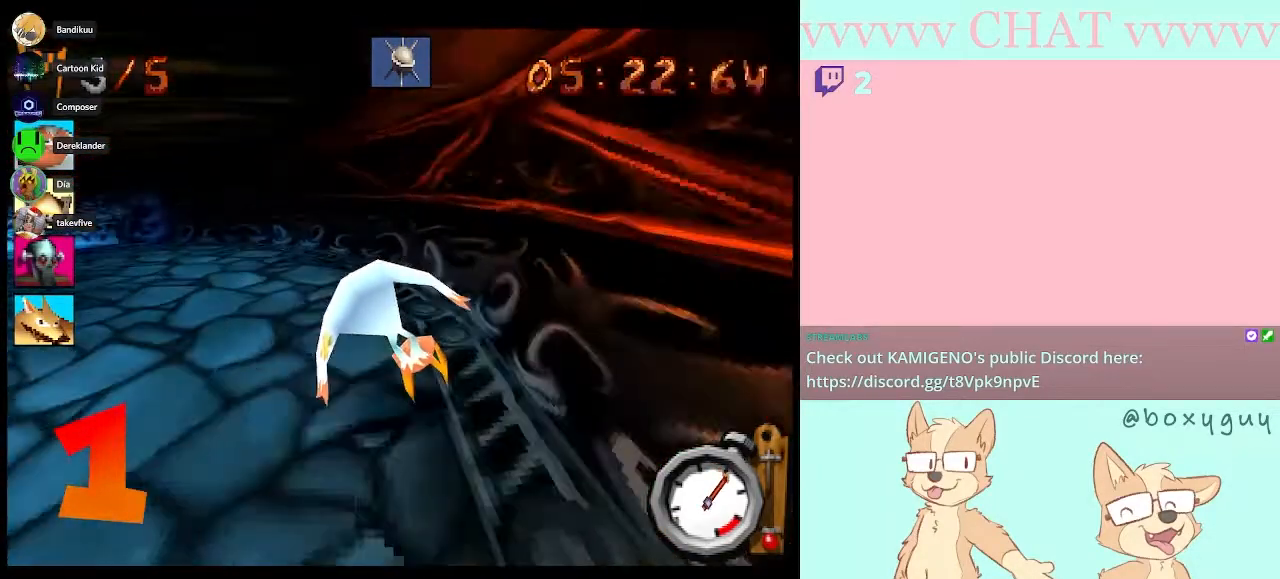
{"buttons": ["B"], "left_stick": "left", "right_stick": "center", "events": [[183, "B", "up"], [333, "B", "down"]]}
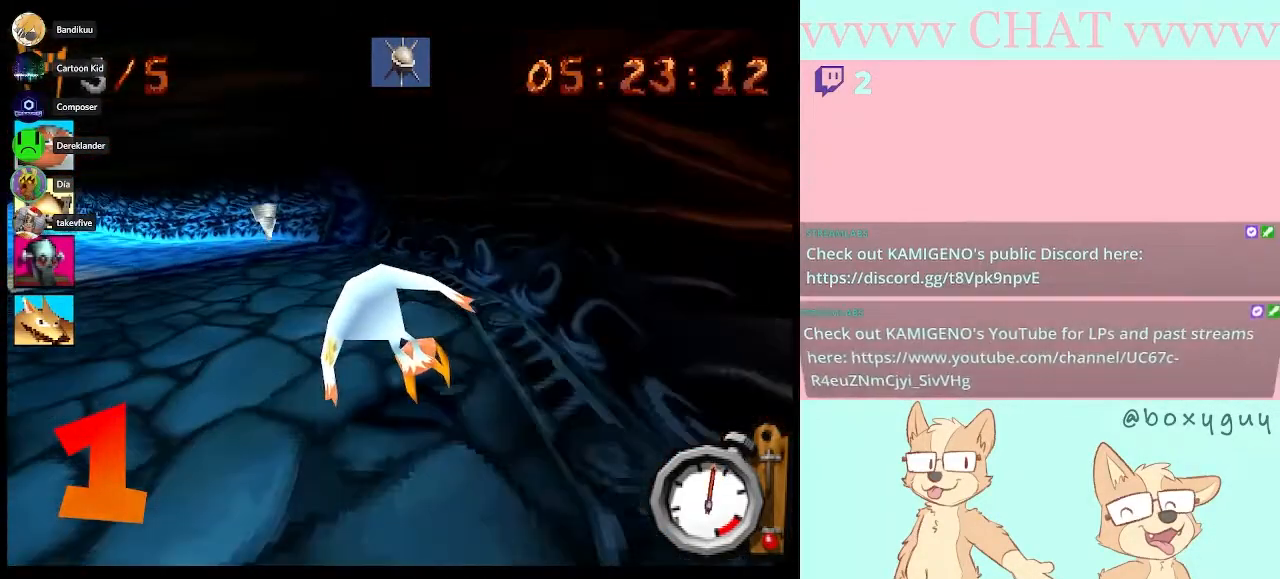
{"buttons": ["B"], "left_stick": "left", "right_stick": "center", "events": [[250, "B", "up"], [333, "B", "down"]]}
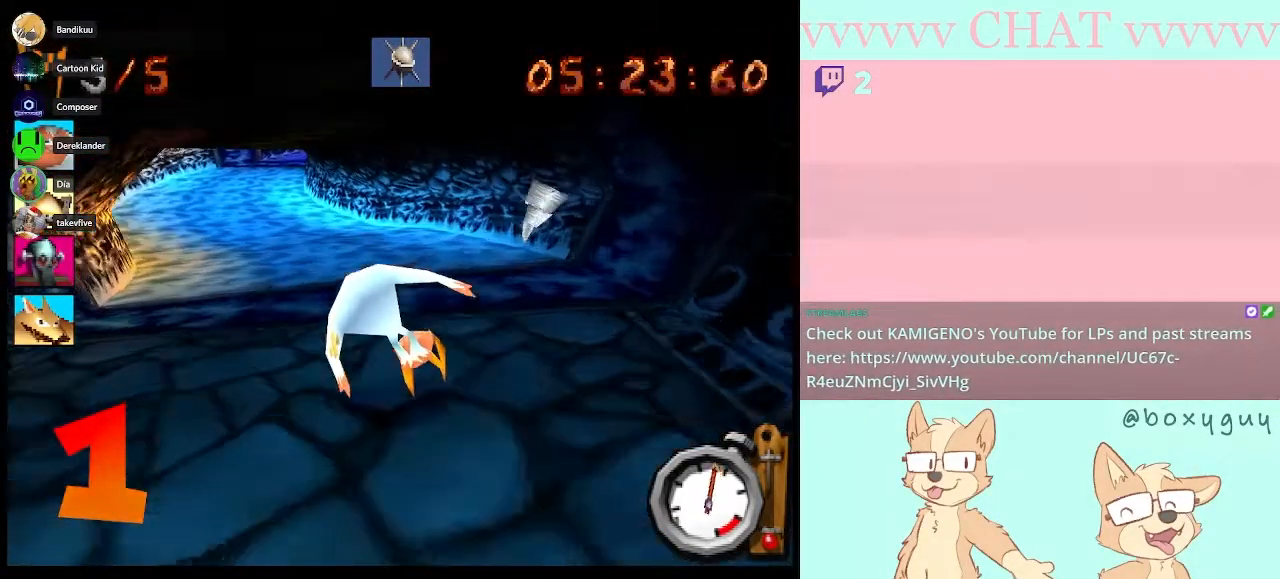
{"buttons": ["B"], "left_stick": "center", "right_stick": "center", "events": [[317, "left_stick", "center"]]}
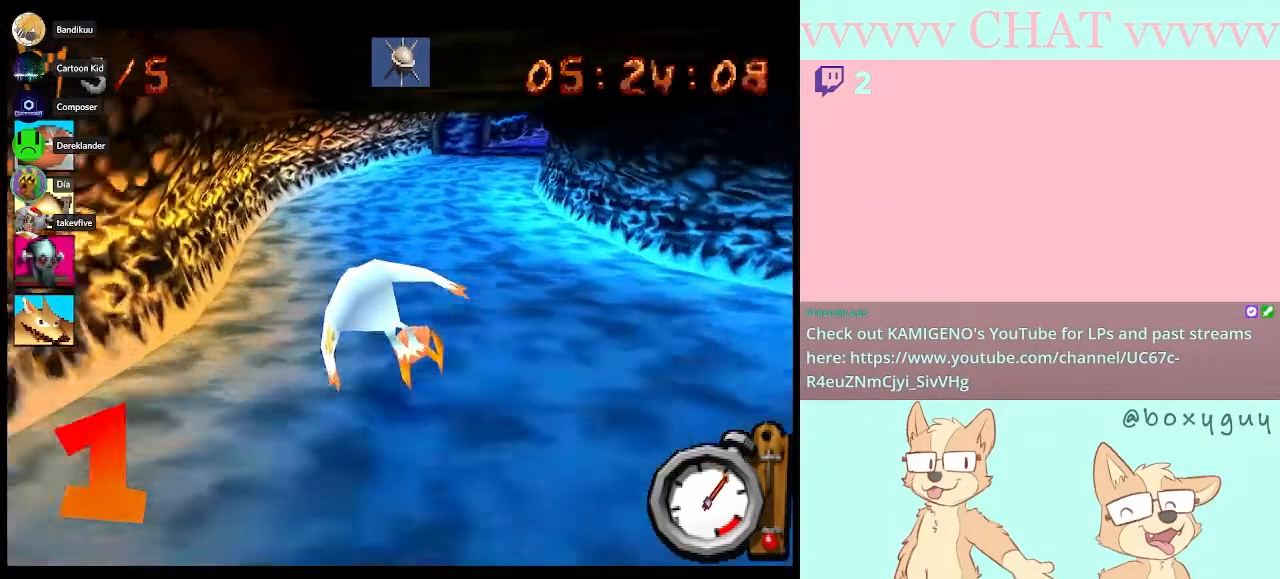
{"buttons": ["B"], "left_stick": "right", "right_stick": "center", "events": [[183, "left_stick", "right"]]}
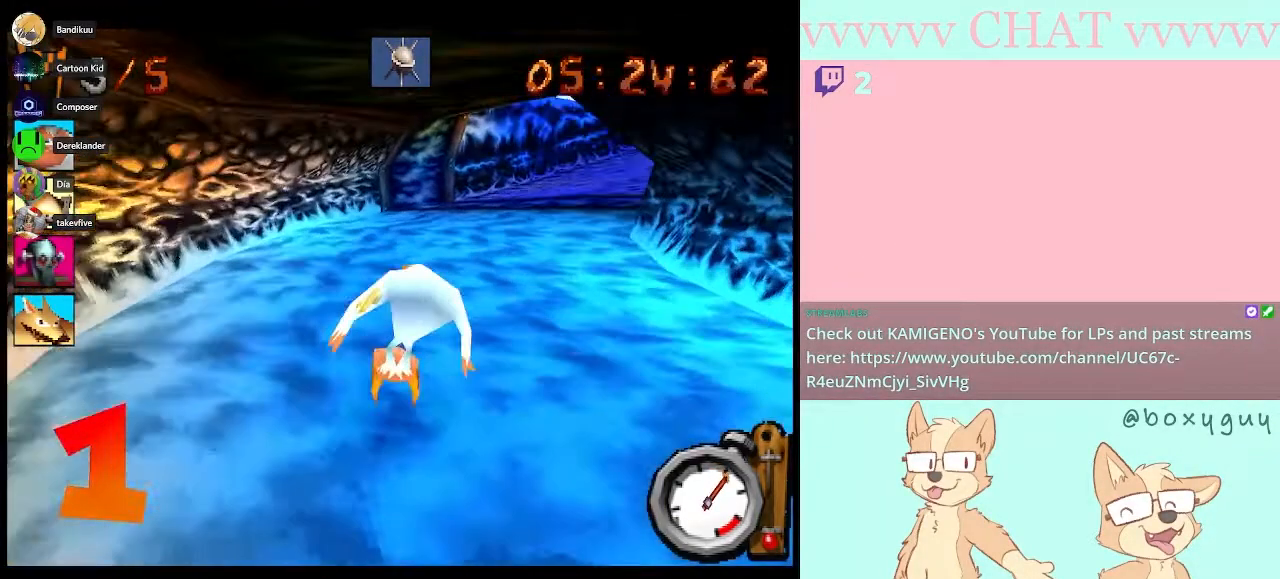
{"buttons": ["B"], "left_stick": "right", "right_stick": "center", "events": [[217, "left_stick", "center"], [317, "left_stick", "right"]]}
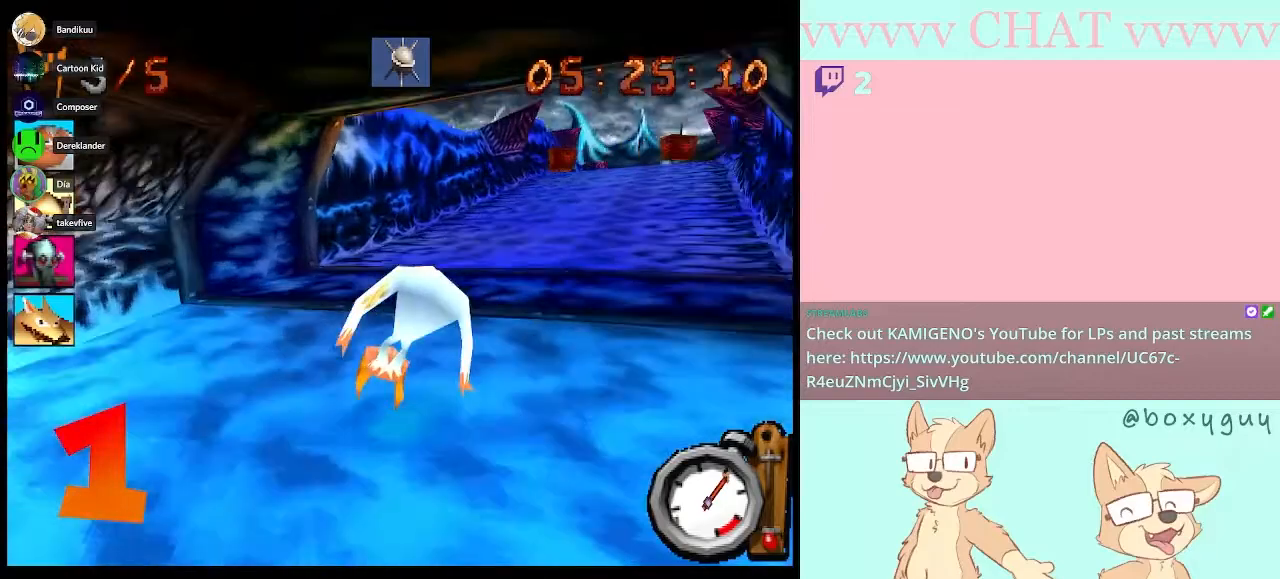
{"buttons": ["B"], "left_stick": "center", "right_stick": "center", "events": [[100, "B", "up"], [283, "B", "down"], [433, "left_stick", "center"]]}
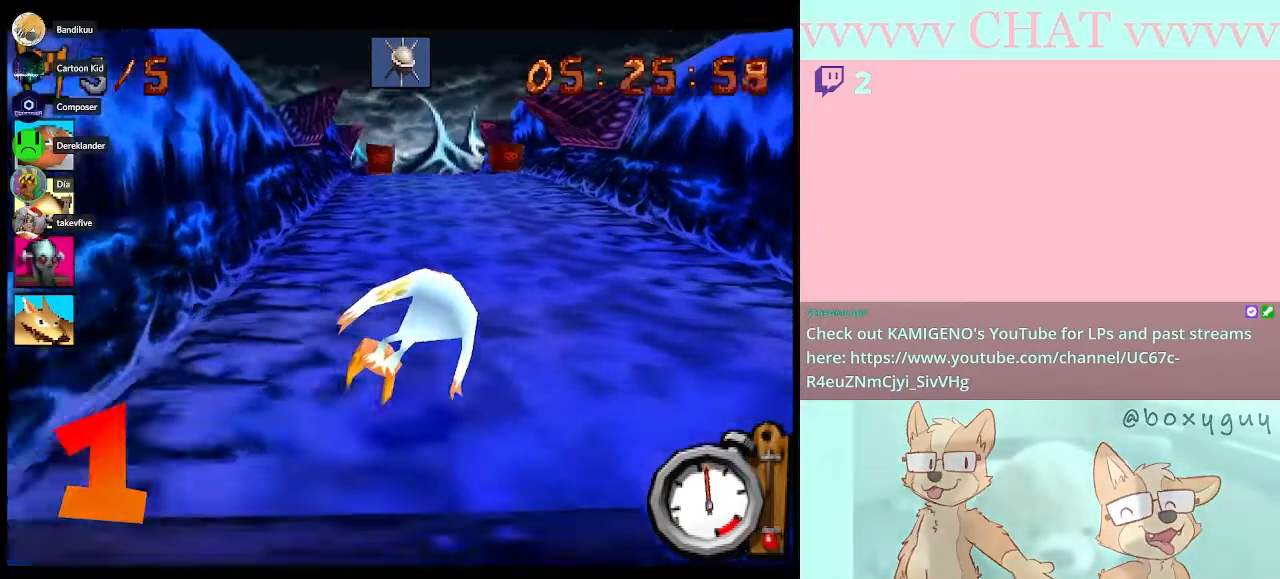
{"buttons": ["B"], "left_stick": "center", "right_stick": "center", "events": []}
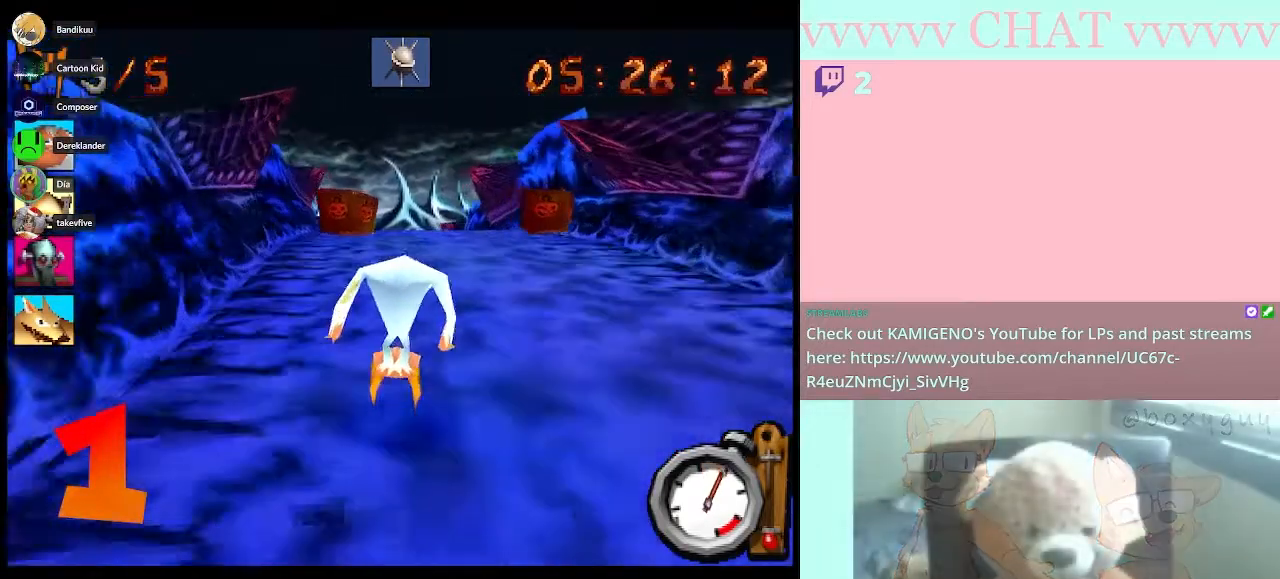
{"buttons": [], "left_stick": "center", "right_stick": "center", "events": [[317, "B", "up"], [333, "left_stick", "left"], [467, "left_stick", "center"]]}
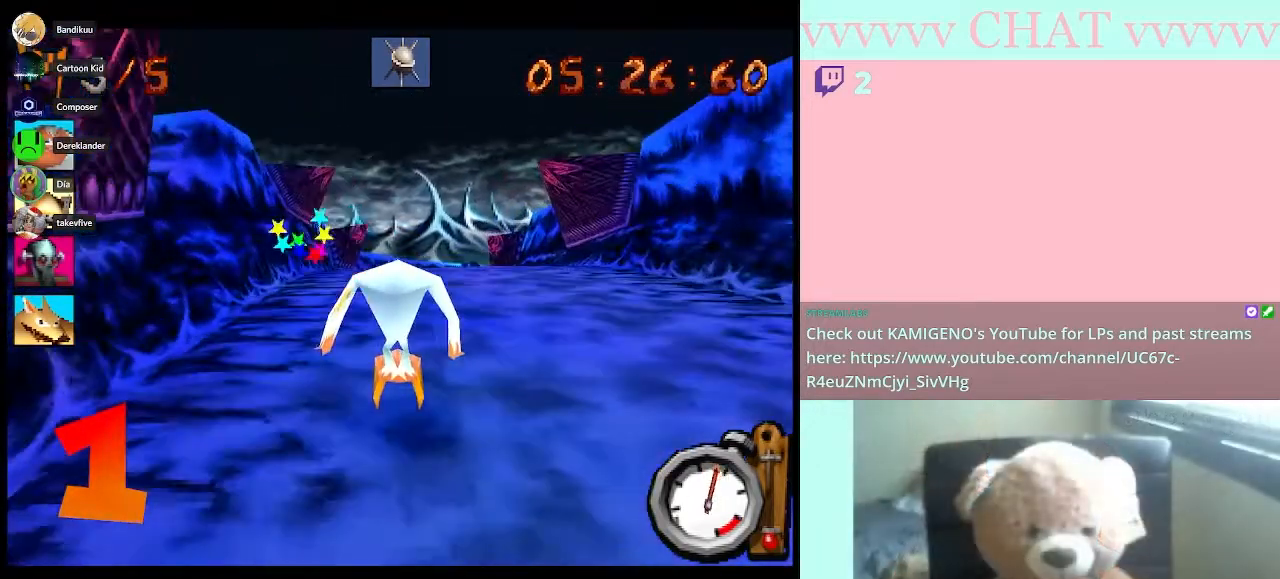
{"buttons": ["A"], "left_stick": "center", "right_stick": "center", "events": [[17, "B", "down"], [17, "left_stick", "right"], [250, "left_stick", "center"], [317, "B", "up"], [433, "A", "down"]]}
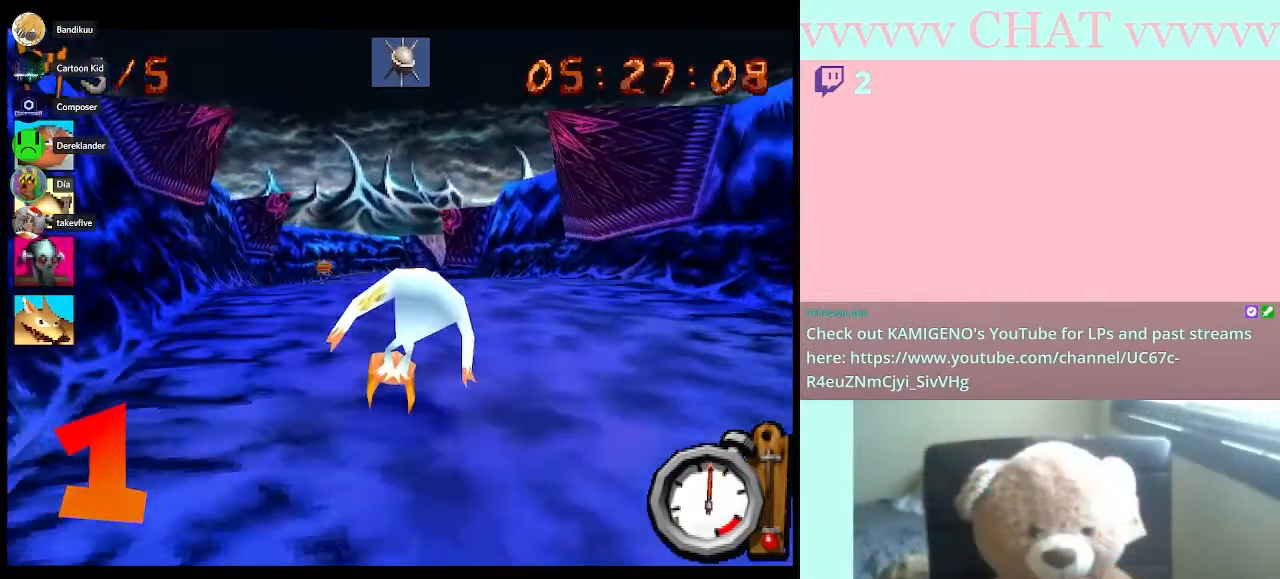
{"buttons": ["B"], "left_stick": "center", "right_stick": "center", "events": [[33, "A", "up"], [133, "B", "down"]]}
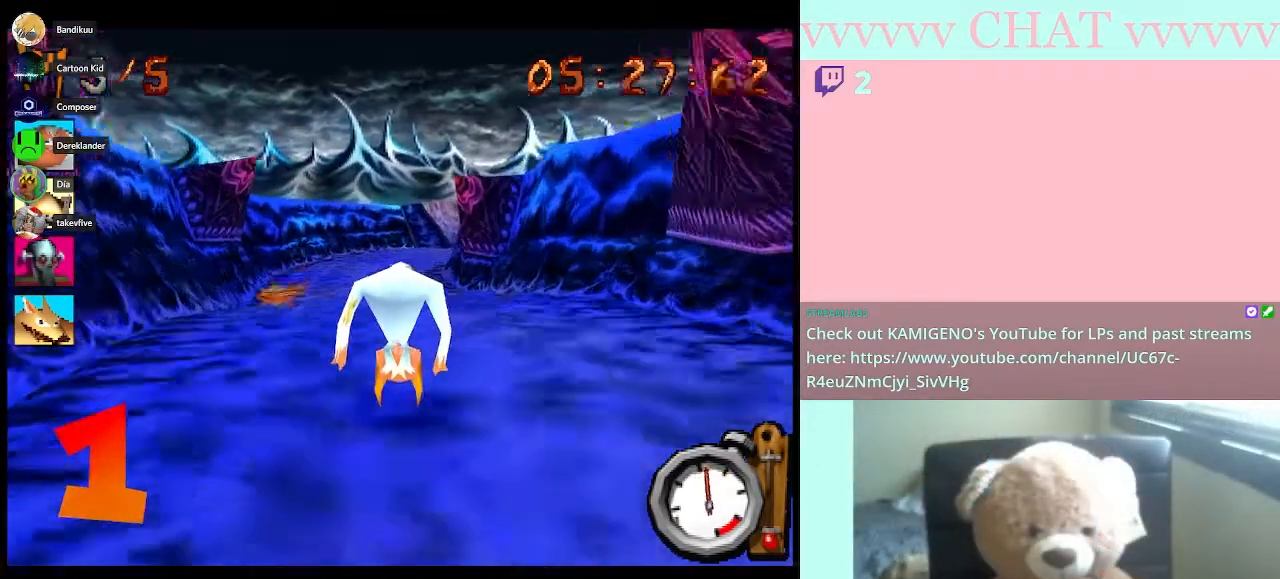
{"buttons": ["B"], "left_stick": "center", "right_stick": "center", "events": [[283, "left_stick", "left"], [400, "left_stick", "center"]]}
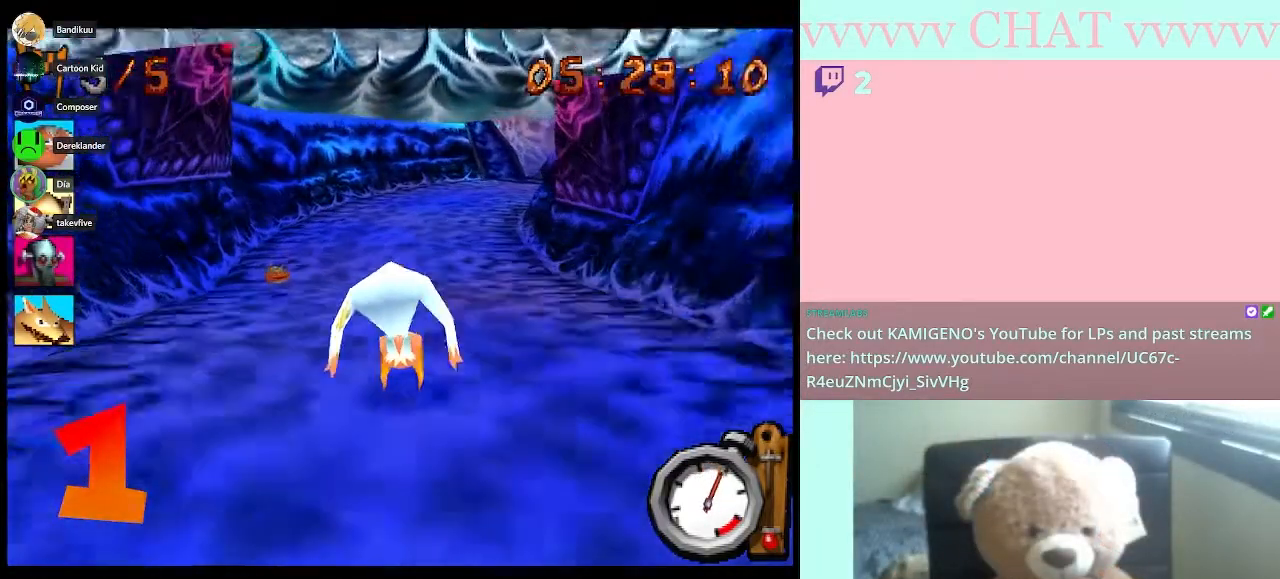
{"buttons": ["B"], "left_stick": "center", "right_stick": "center", "events": [[250, "left_stick", "right"], [400, "left_stick", "center"]]}
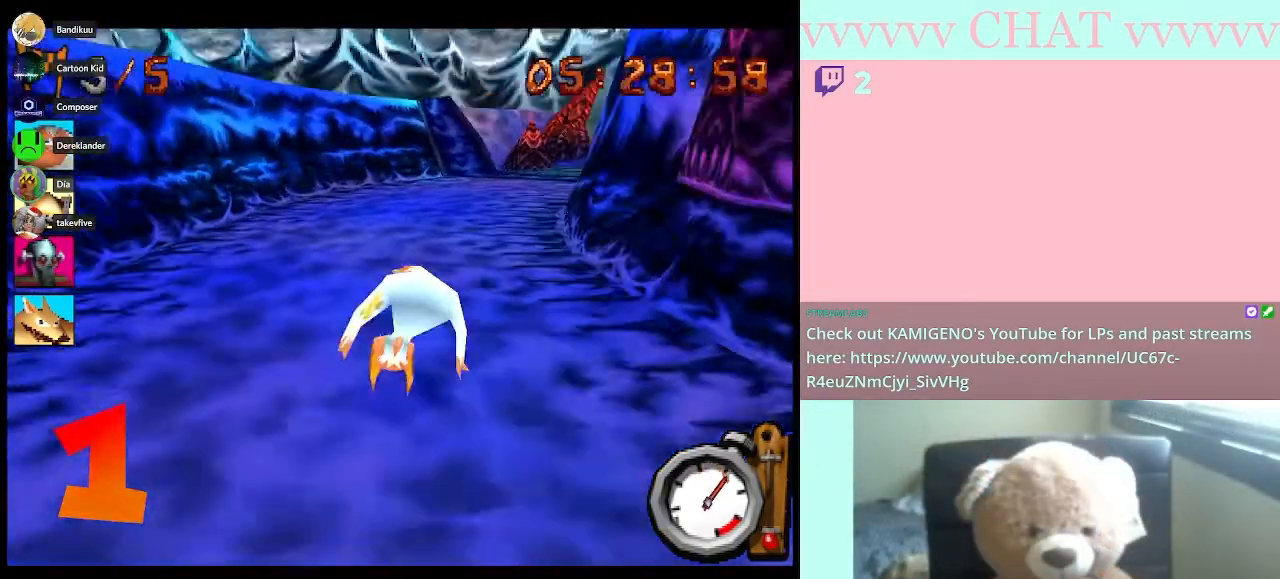
{"buttons": [], "left_stick": "right", "right_stick": "center", "events": [[50, "left_stick", "right"], [467, "B", "up"]]}